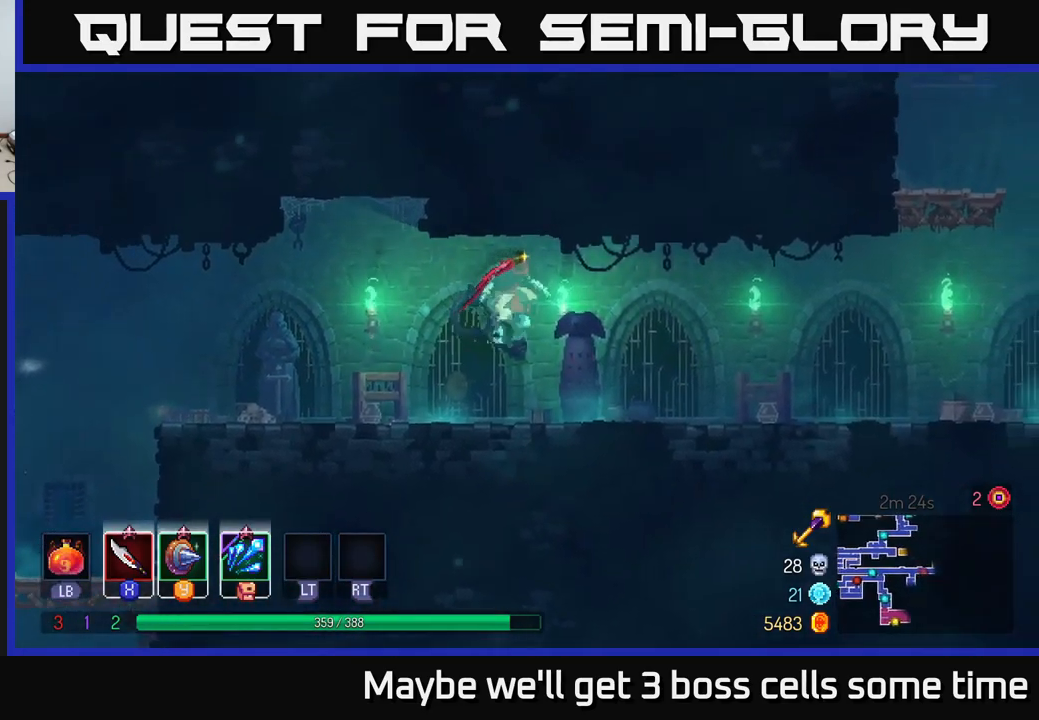
Gameplay with a controller (Xbox layout); each line is a JSON object with the inputs held at the frame after it. "events" lists button and stick changes between this image and that frame as [ms after this image, input, new state], when the widget could be followed in between.
{"buttons": [], "left_stick": "right", "right_stick": "center", "events": [[166, "B", "down"], [316, "B", "up"]]}
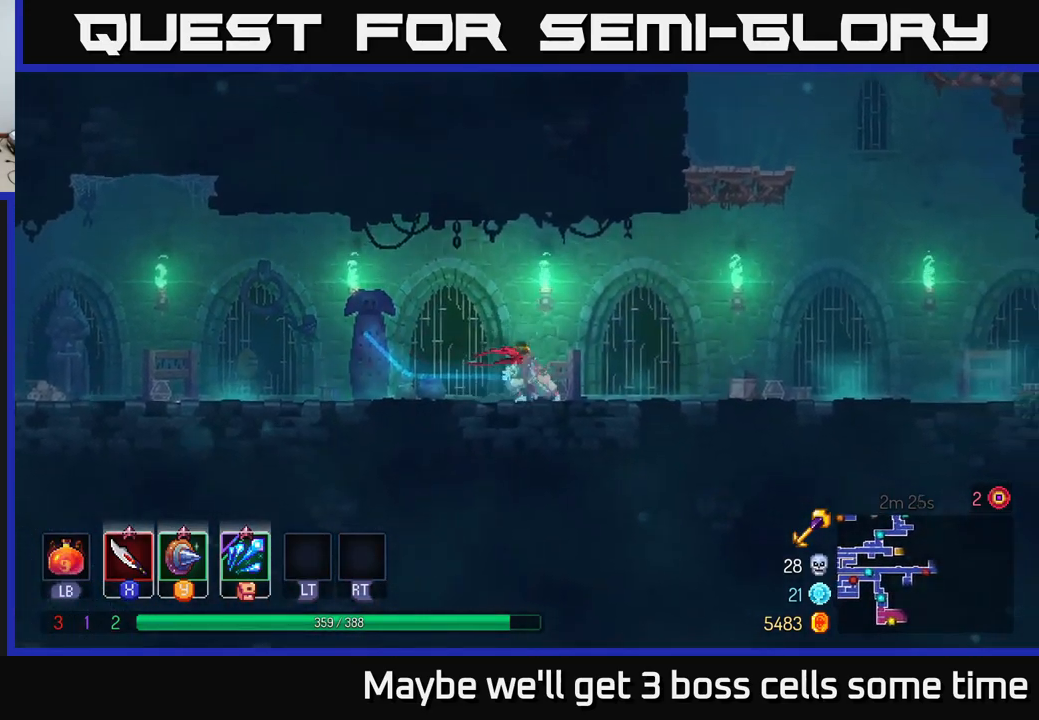
{"buttons": [], "left_stick": "right", "right_stick": "center", "events": []}
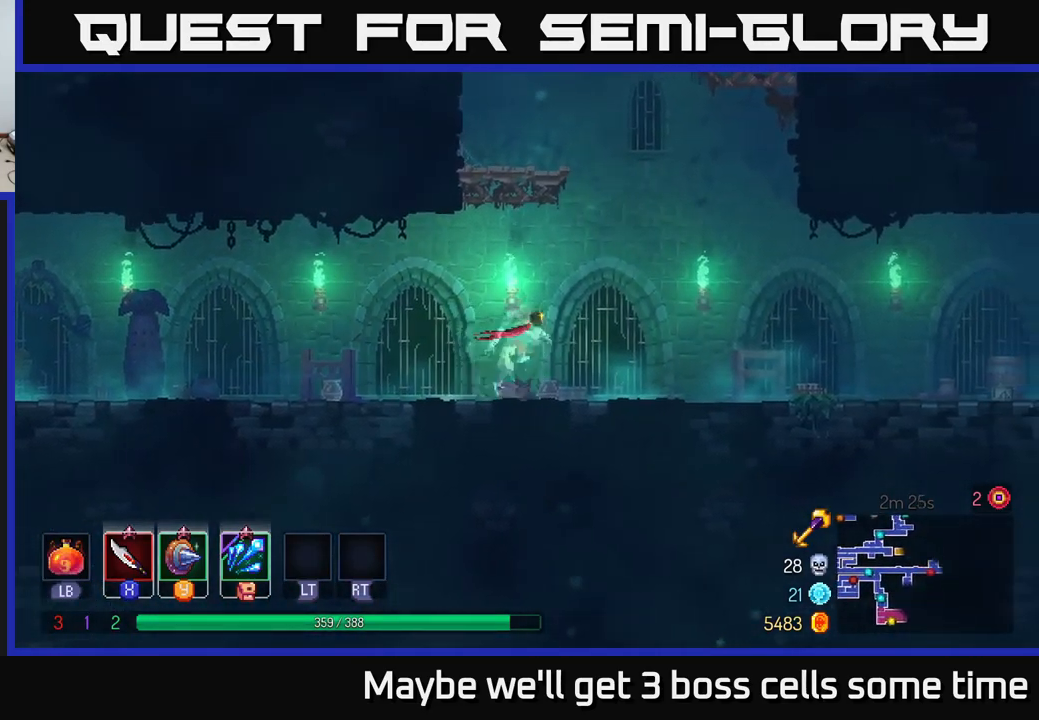
{"buttons": [], "left_stick": "left", "right_stick": "center", "events": [[16, "A", "down"], [133, "A", "up"], [200, "left_stick", "left"], [233, "A", "down"], [316, "A", "up"]]}
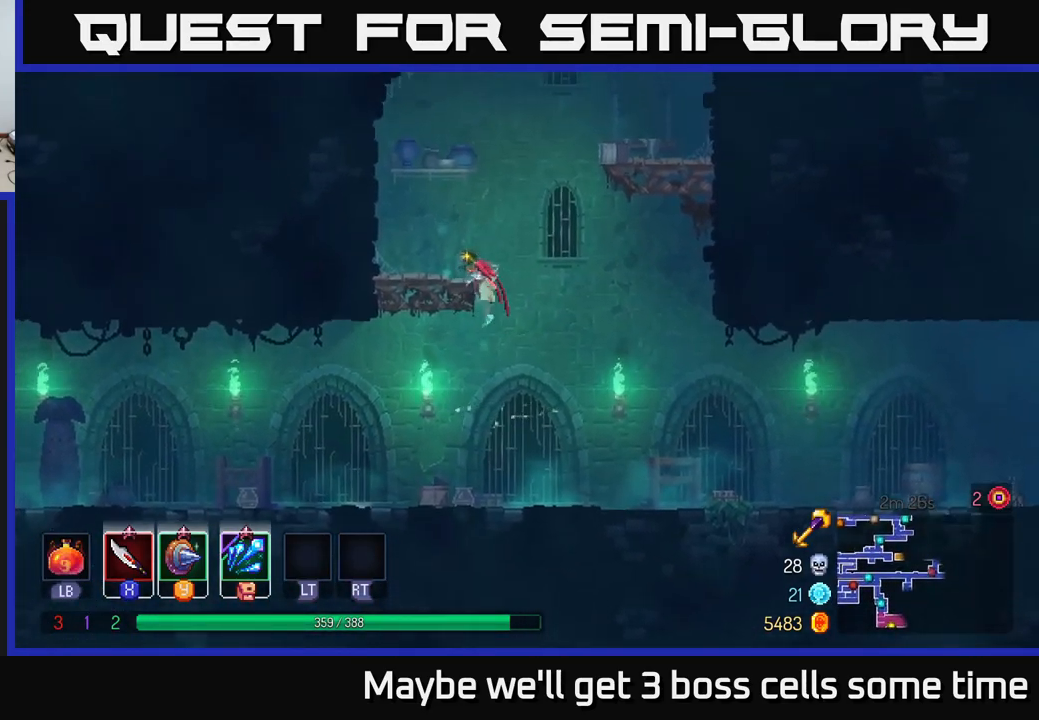
{"buttons": [], "left_stick": "right", "right_stick": "center", "events": [[16, "left_stick", "center"], [166, "left_stick", "right"], [233, "A", "down"], [366, "A", "up"]]}
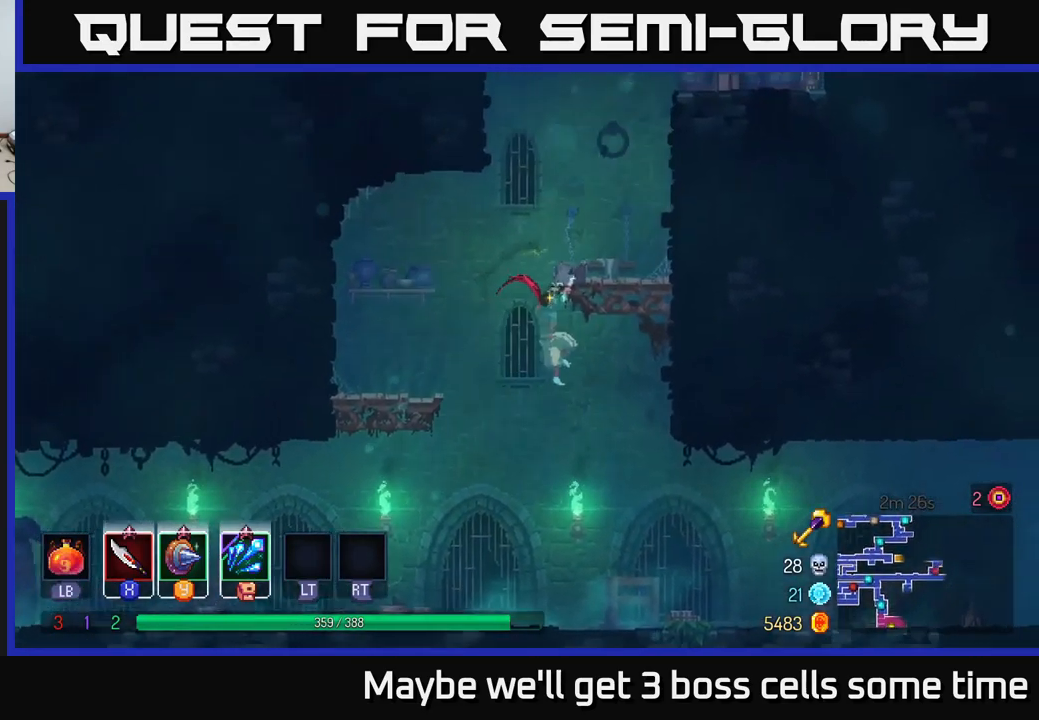
{"buttons": ["A"], "left_stick": "right", "right_stick": "center", "events": [[300, "A", "down"], [416, "A", "up"], [466, "A", "down"]]}
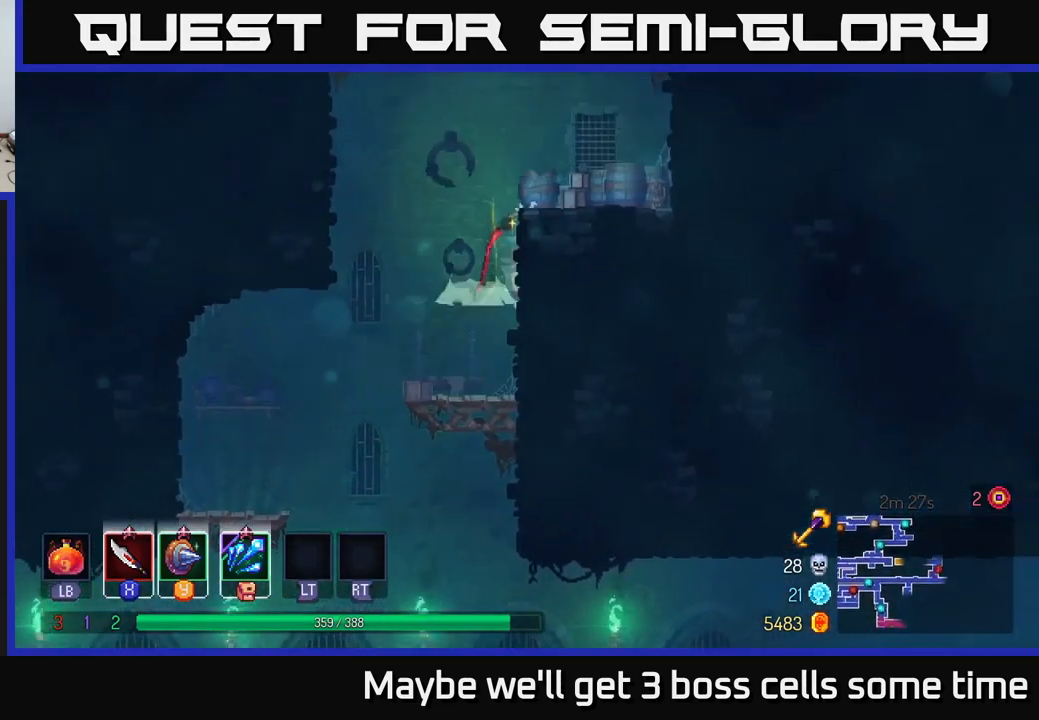
{"buttons": [], "left_stick": "right", "right_stick": "center", "events": [[133, "A", "up"], [383, "A", "down"], [500, "A", "up"]]}
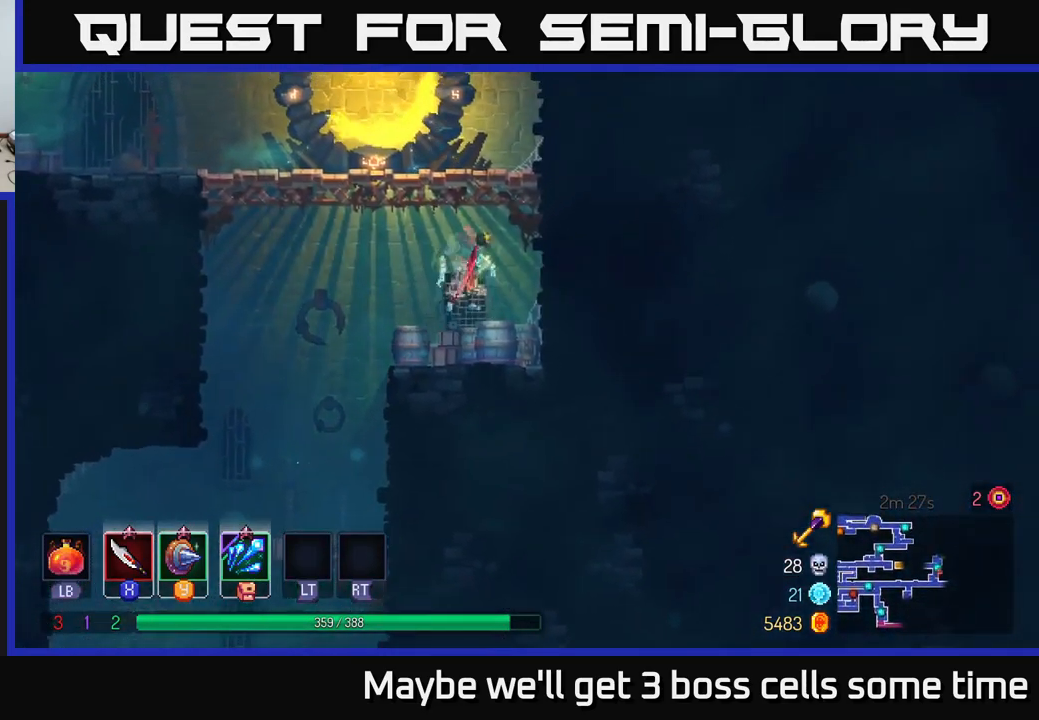
{"buttons": ["B"], "left_stick": "left", "right_stick": "center", "events": [[50, "A", "down"], [200, "left_stick", "left"], [216, "A", "up"], [400, "B", "down"]]}
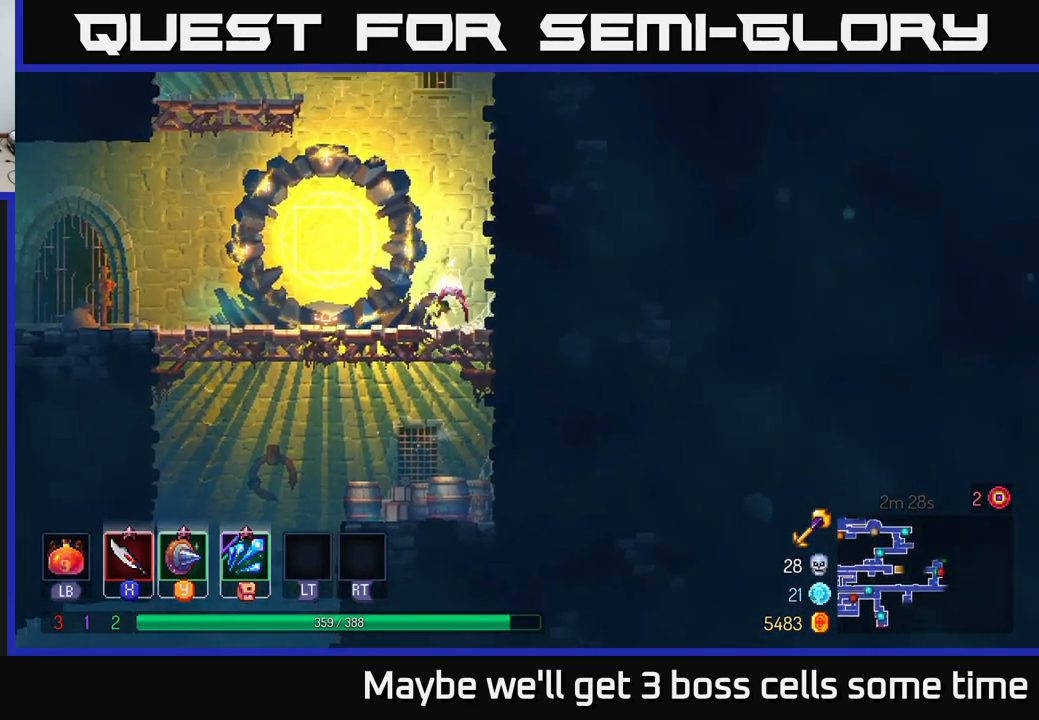
{"buttons": [], "left_stick": "left", "right_stick": "center", "events": [[50, "B", "up"]]}
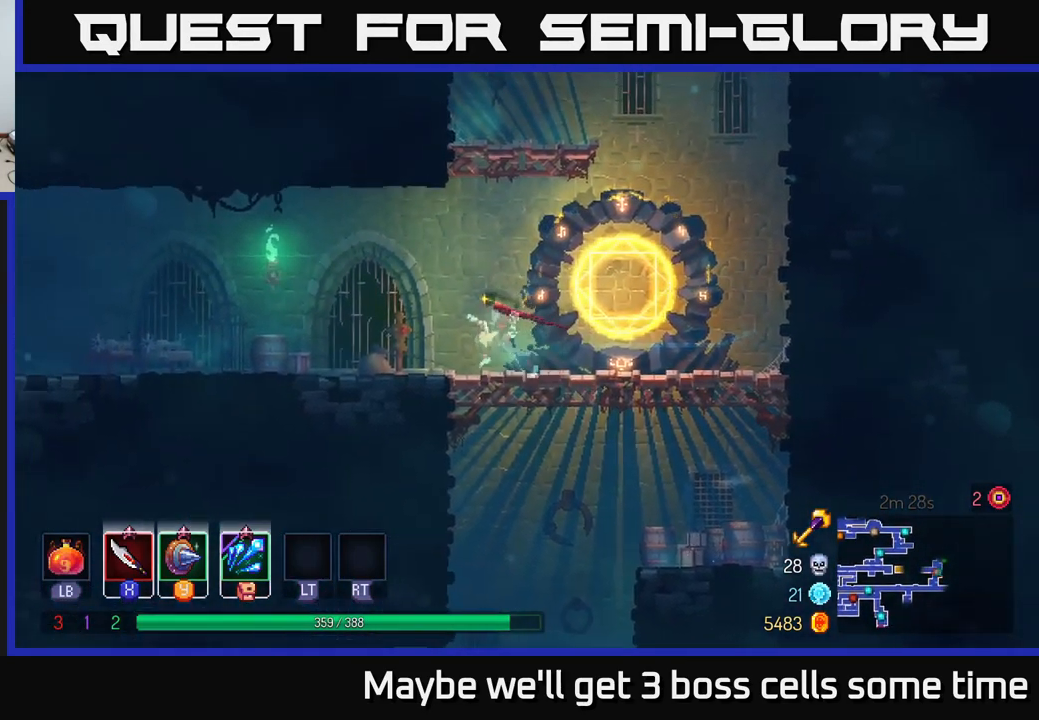
{"buttons": ["A"], "left_stick": "left", "right_stick": "center", "events": [[383, "A", "down"]]}
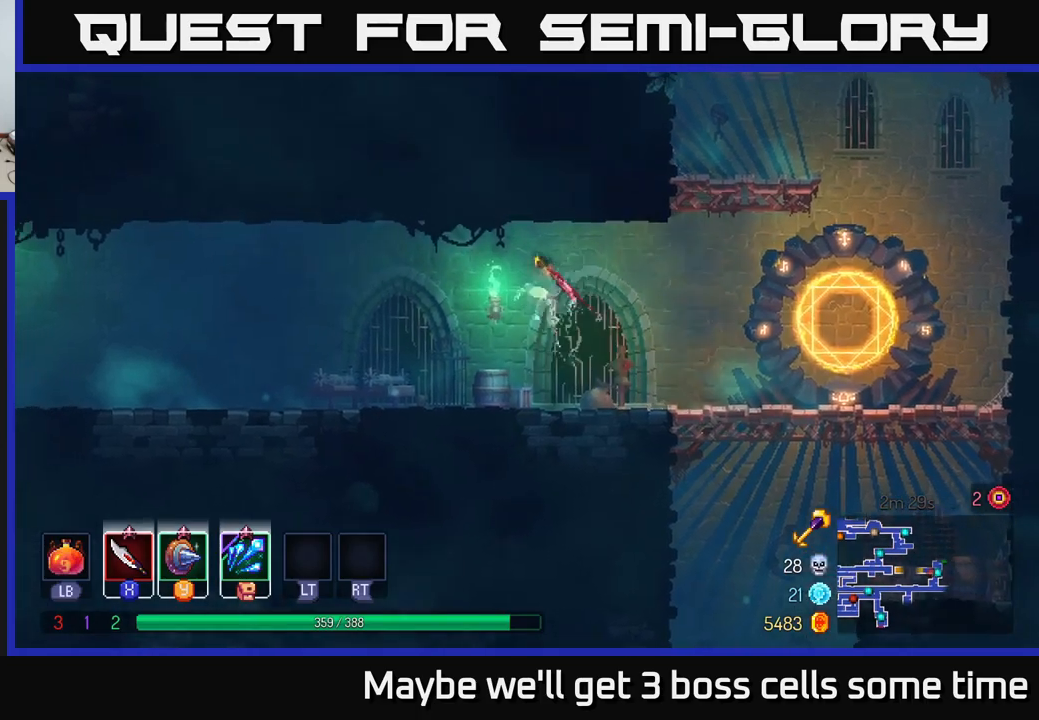
{"buttons": [], "left_stick": "left", "right_stick": "center", "events": [[50, "A", "up"], [283, "B", "down"], [417, "B", "up"]]}
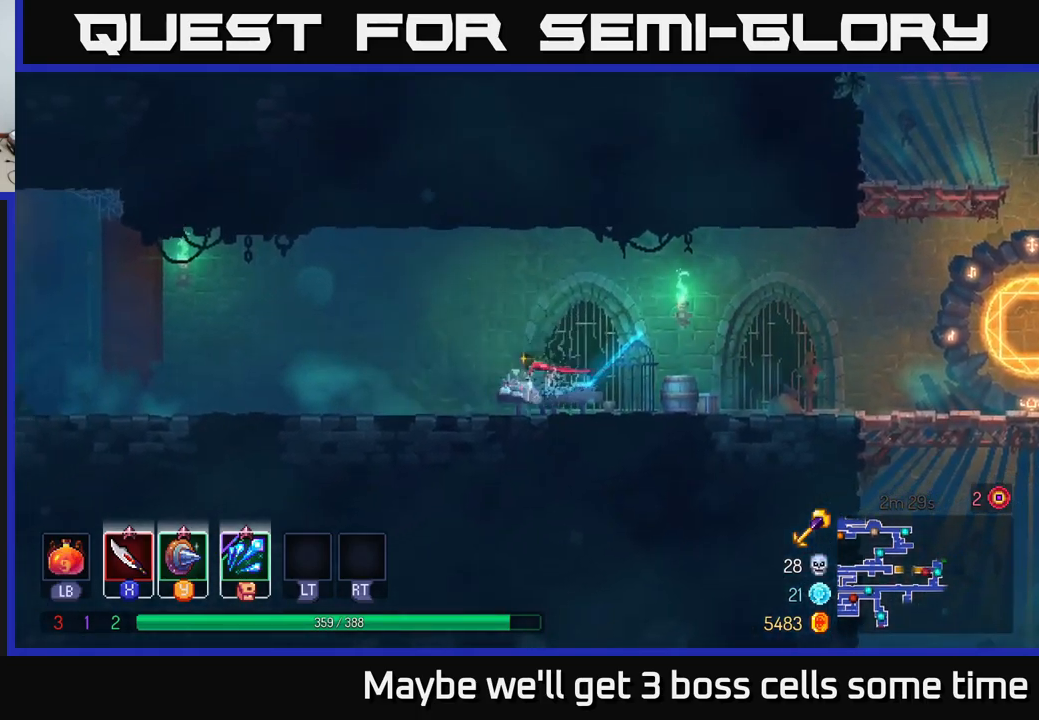
{"buttons": [], "left_stick": "left", "right_stick": "center", "events": [[167, "A", "down"], [233, "A", "up"]]}
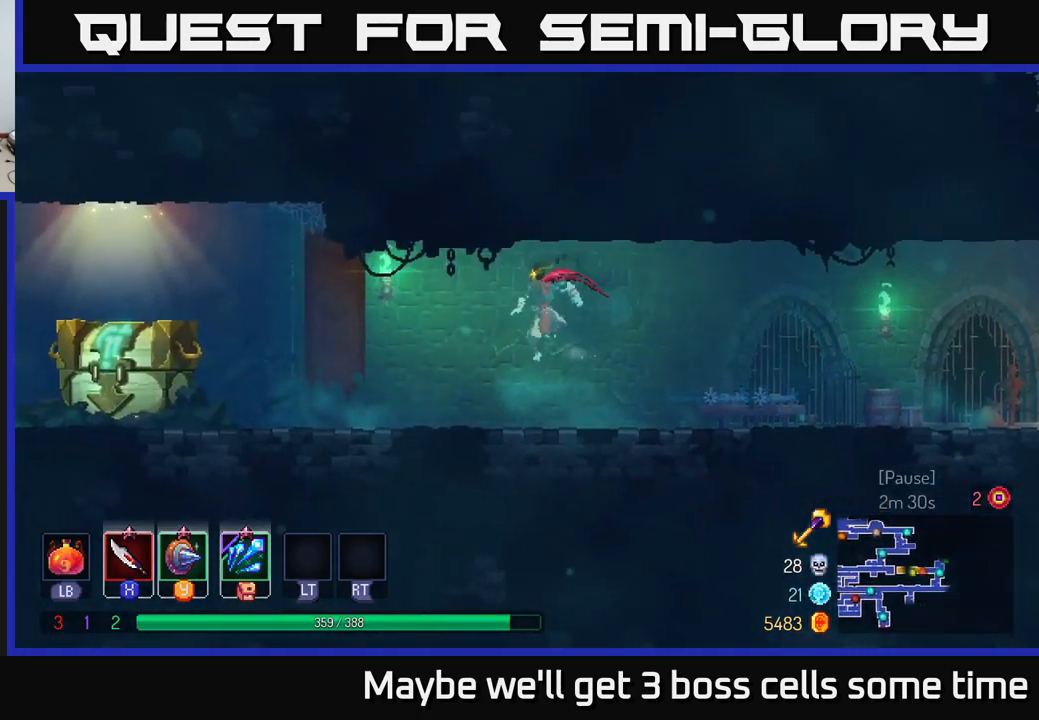
{"buttons": [], "left_stick": "left", "right_stick": "center", "events": [[100, "B", "down"], [200, "B", "up"]]}
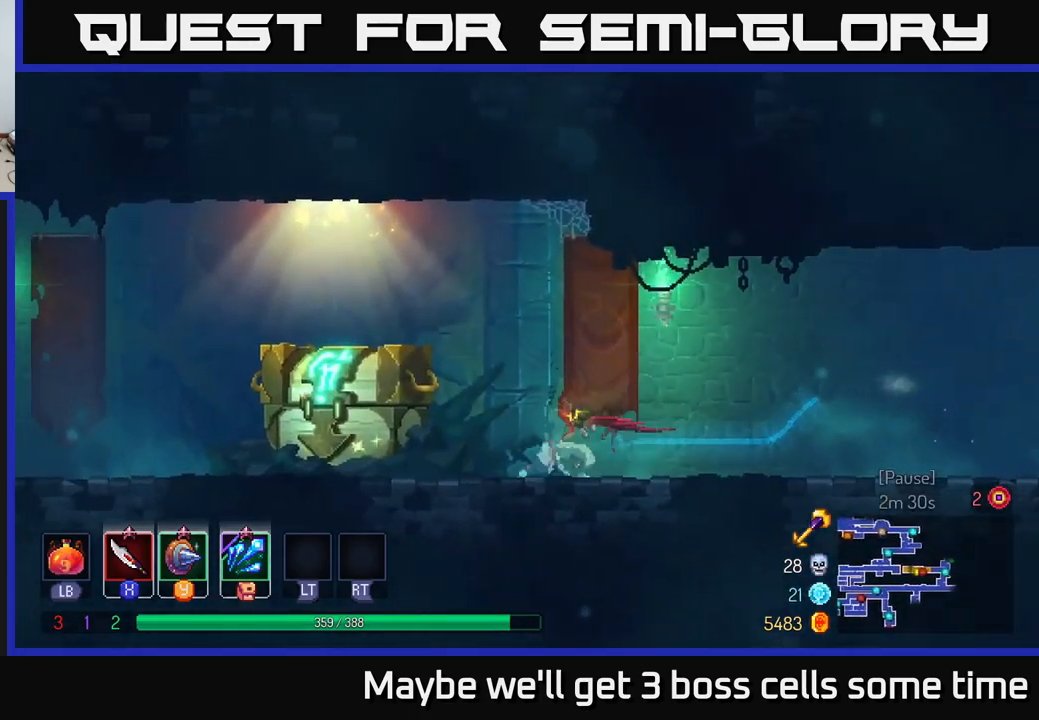
{"buttons": [], "left_stick": "center", "right_stick": "center", "events": [[217, "R1", "down"], [300, "R1", "up"], [350, "left_stick", "center"]]}
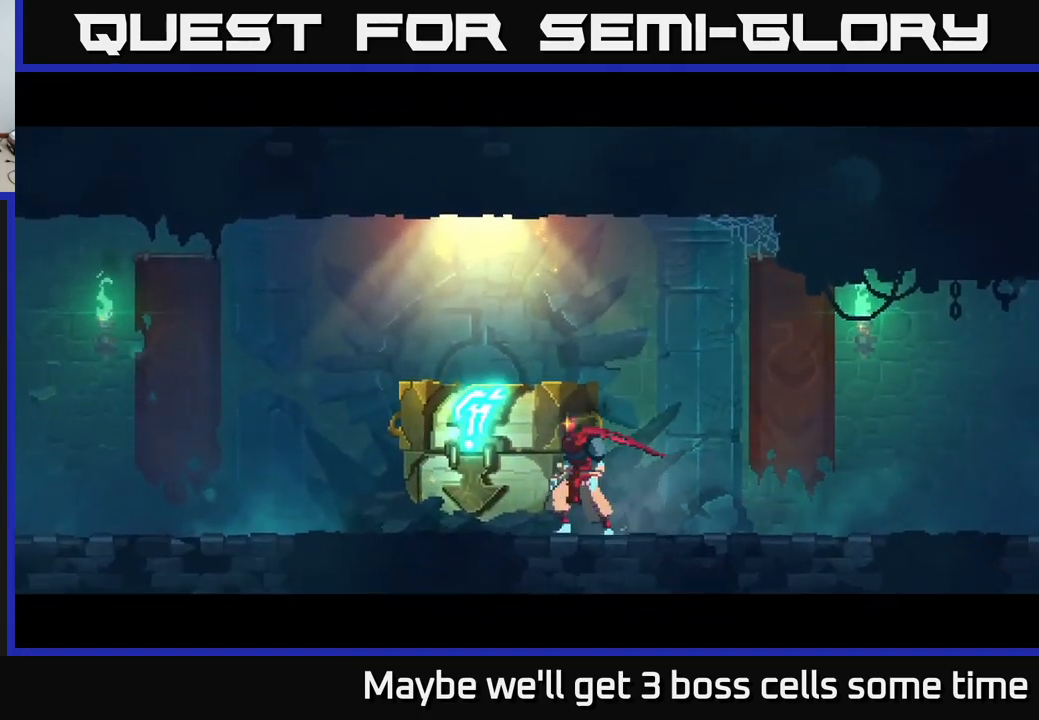
{"buttons": [], "left_stick": "center", "right_stick": "center", "events": []}
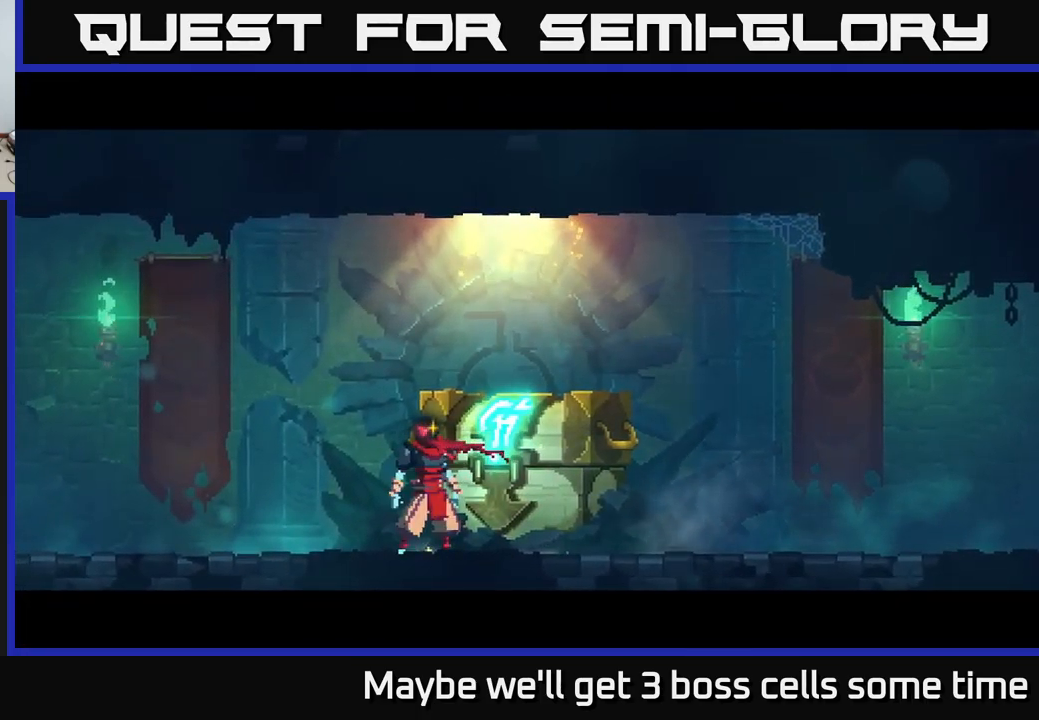
{"buttons": [], "left_stick": "center", "right_stick": "center", "events": []}
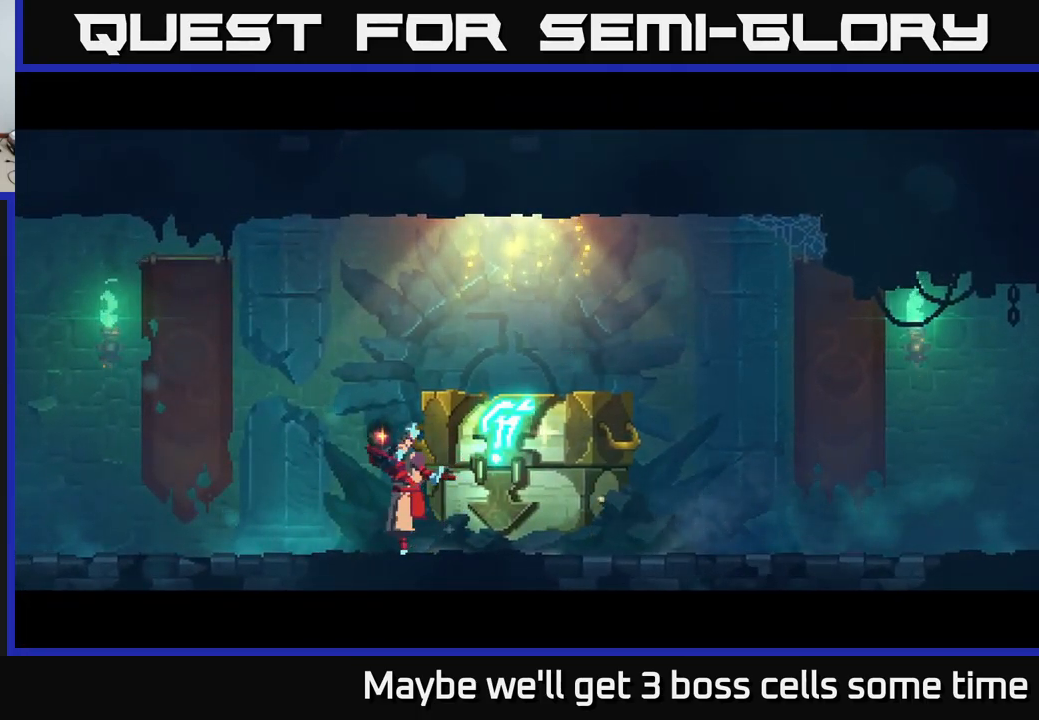
{"buttons": [], "left_stick": "center", "right_stick": "center", "events": []}
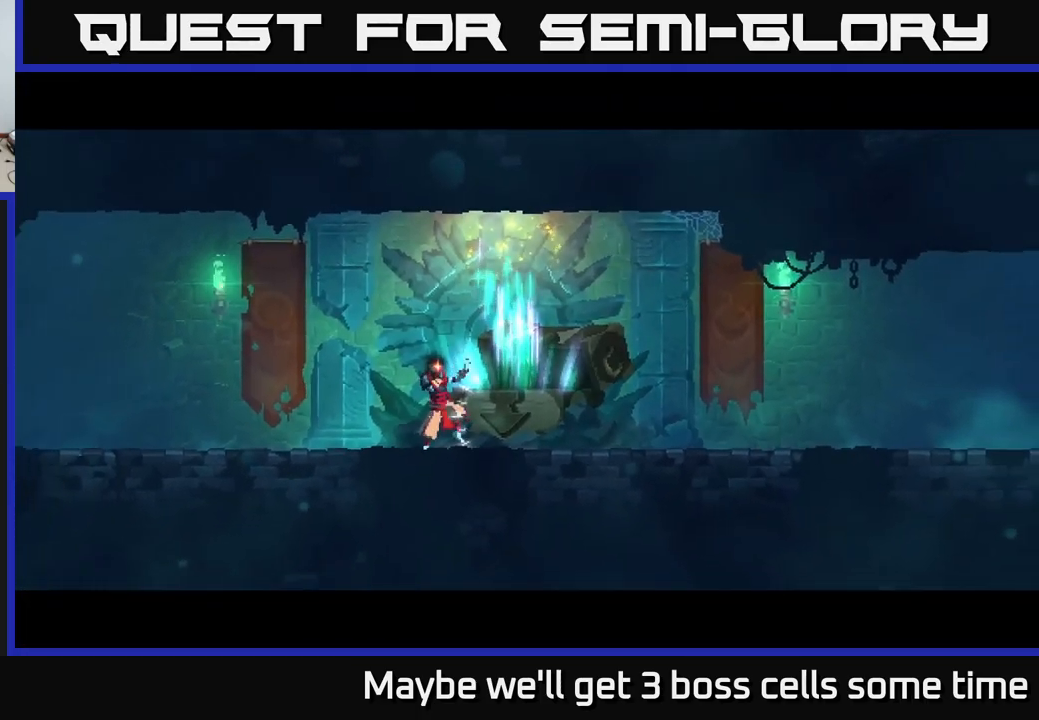
{"buttons": [], "left_stick": "center", "right_stick": "center", "events": []}
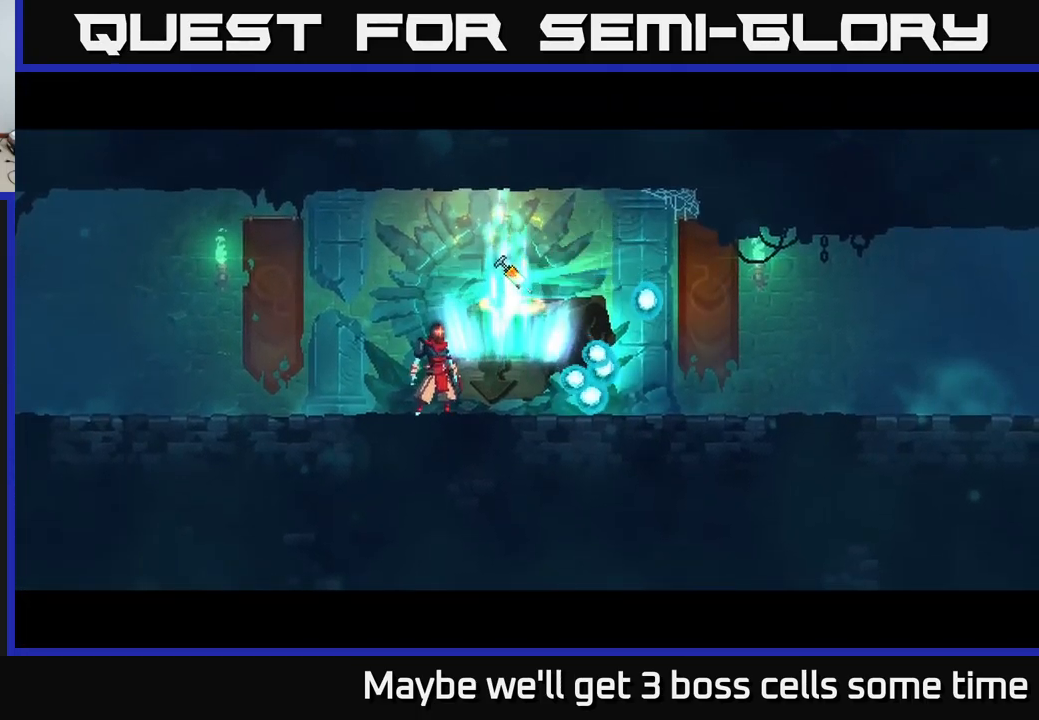
{"buttons": [], "left_stick": "left", "right_stick": "center", "events": [[83, "left_stick", "right"], [500, "left_stick", "left"]]}
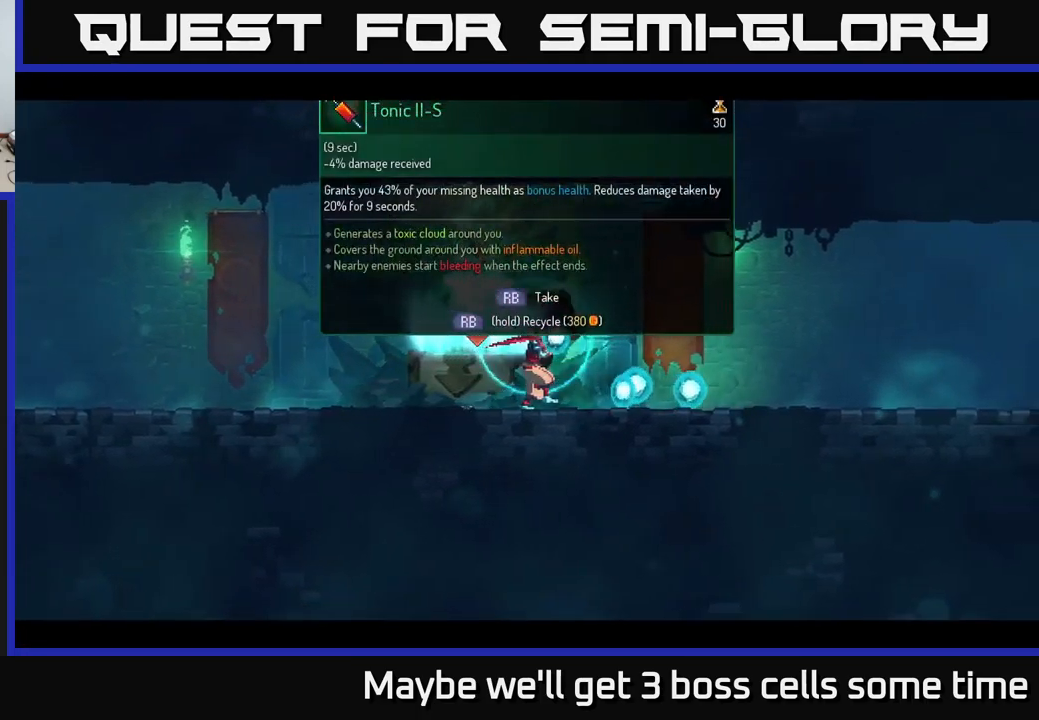
{"buttons": [], "left_stick": "center", "right_stick": "center", "events": [[133, "left_stick", "center"], [367, "R1", "down"], [449, "R1", "up"]]}
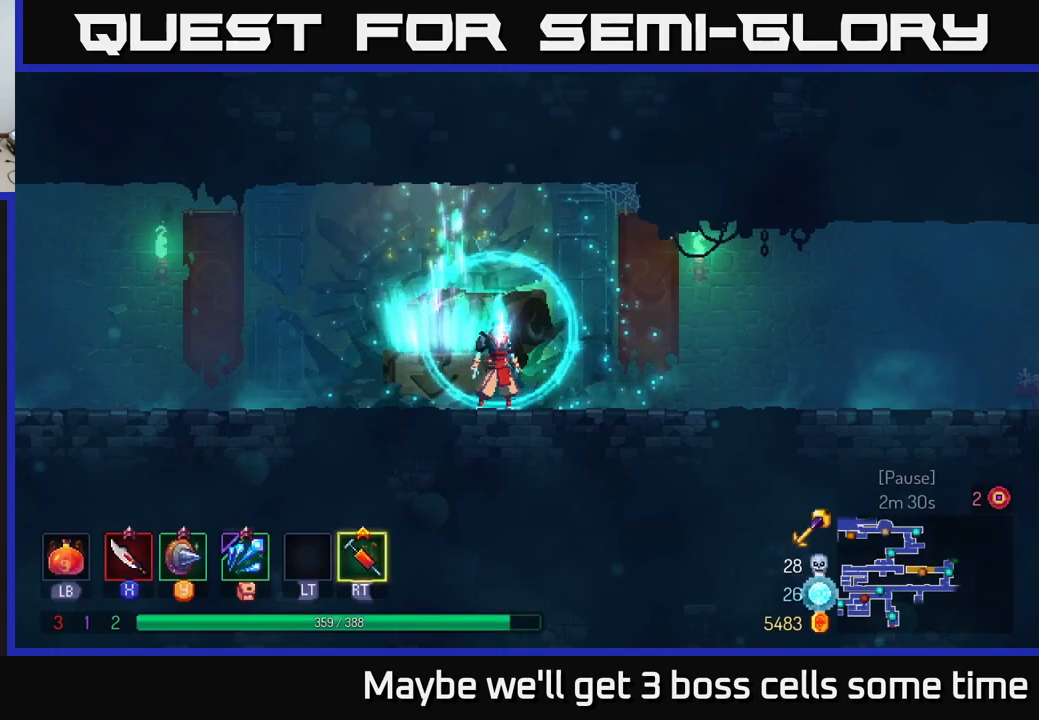
{"buttons": [], "left_stick": "right", "right_stick": "center", "events": [[484, "left_stick", "right"]]}
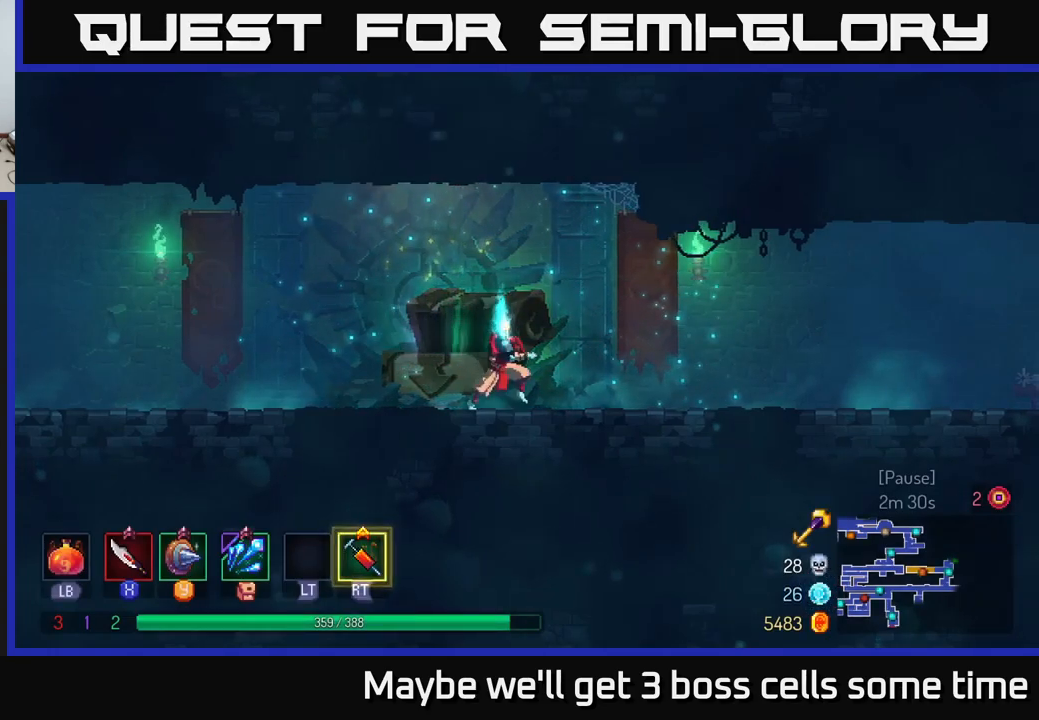
{"buttons": [], "left_stick": "right", "right_stick": "center", "events": [[84, "B", "down"], [200, "B", "up"]]}
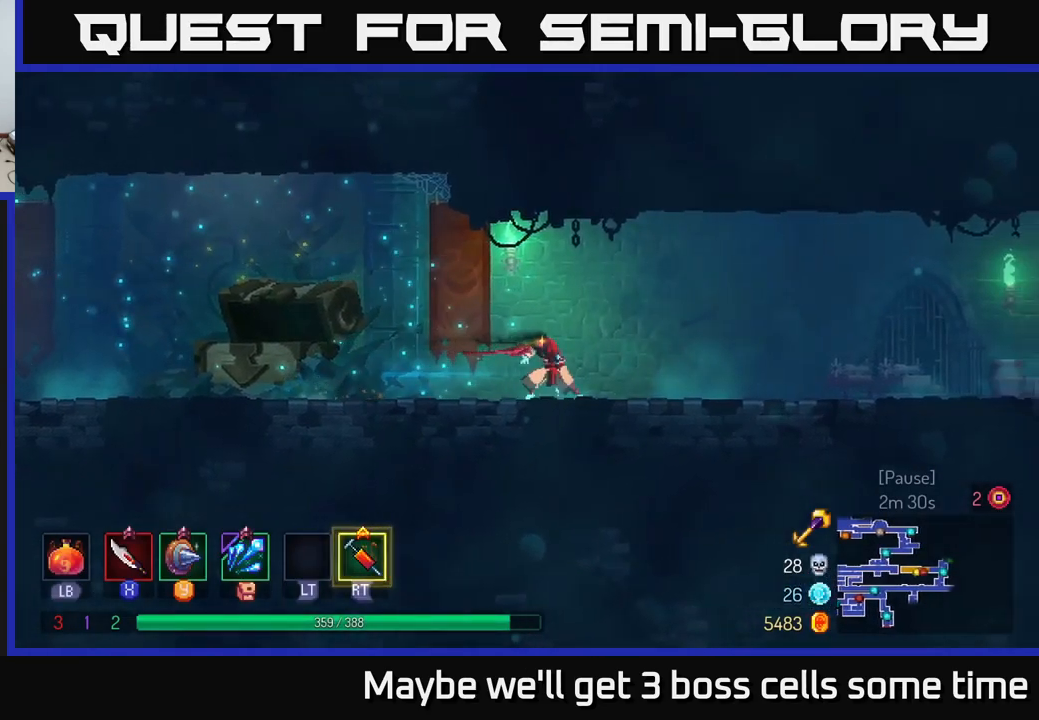
{"buttons": [], "left_stick": "right", "right_stick": "center", "events": []}
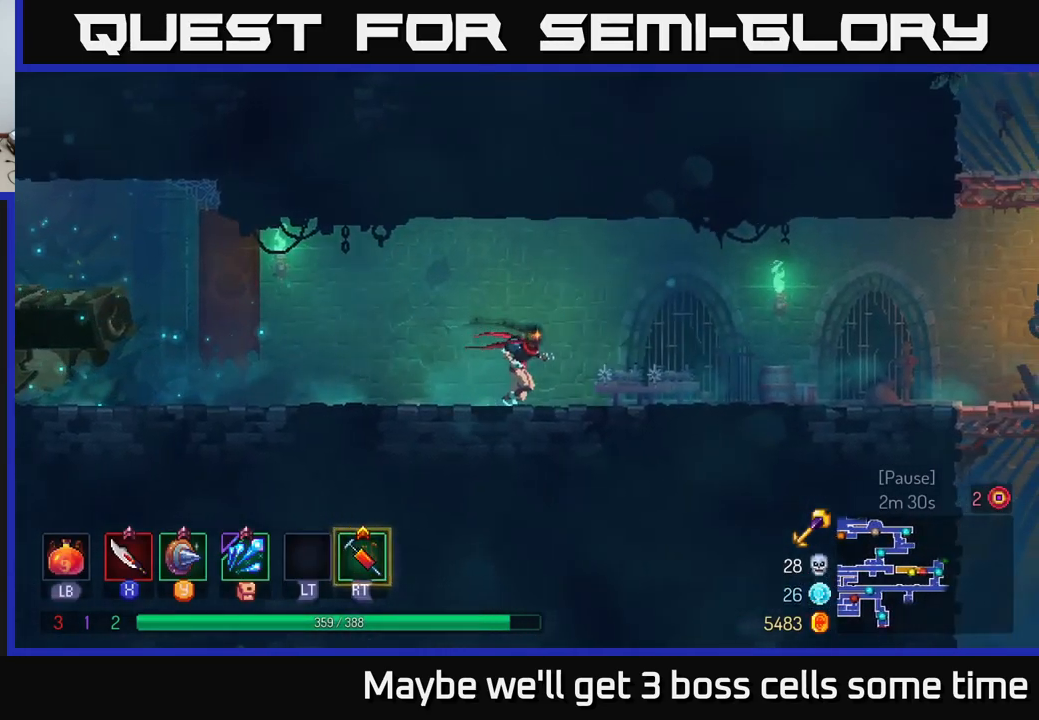
{"buttons": [], "left_stick": "right", "right_stick": "center", "events": []}
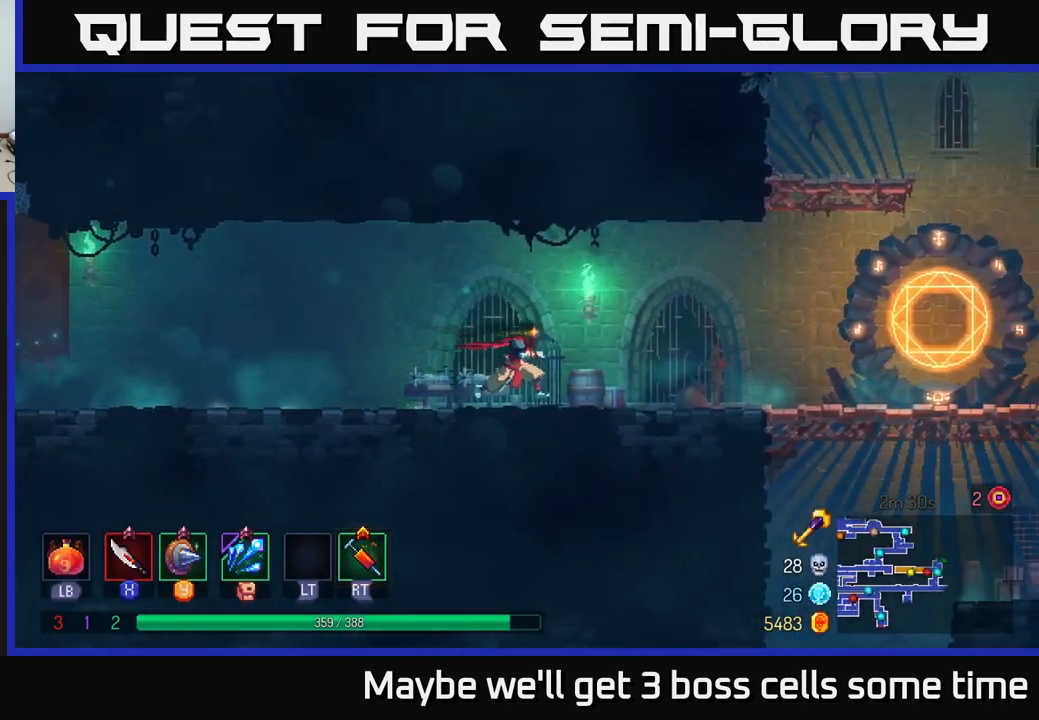
{"buttons": ["A"], "left_stick": "right", "right_stick": "center", "events": [[500, "A", "down"]]}
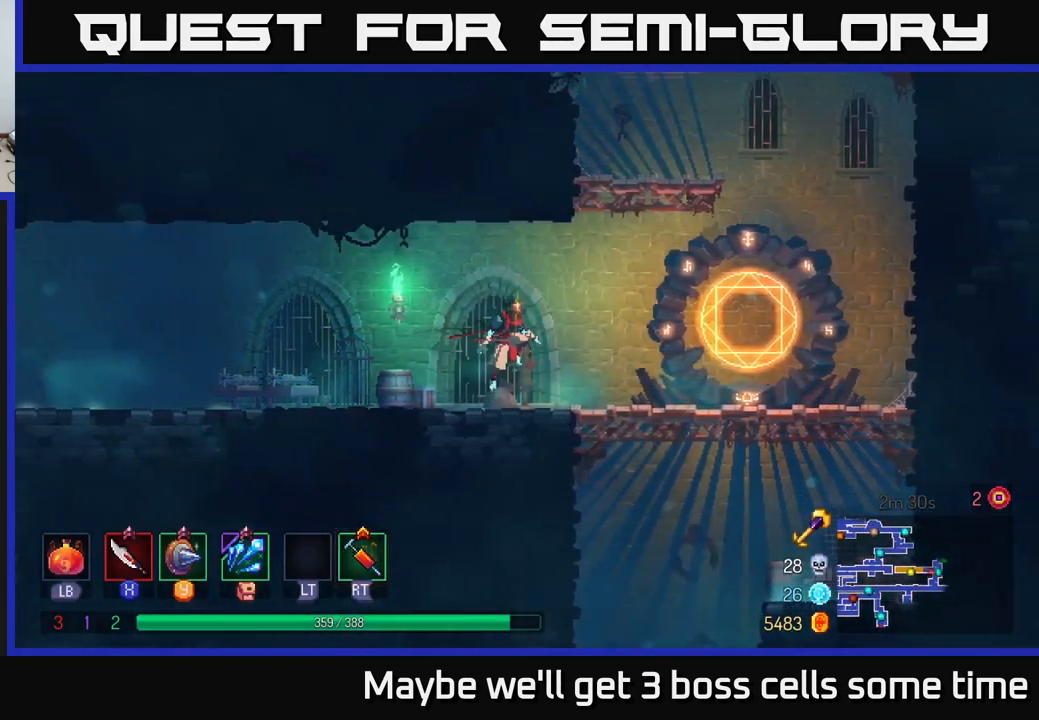
{"buttons": [], "left_stick": "left", "right_stick": "center", "events": [[50, "A", "up"], [134, "A", "down"], [317, "A", "up"], [367, "left_stick", "left"]]}
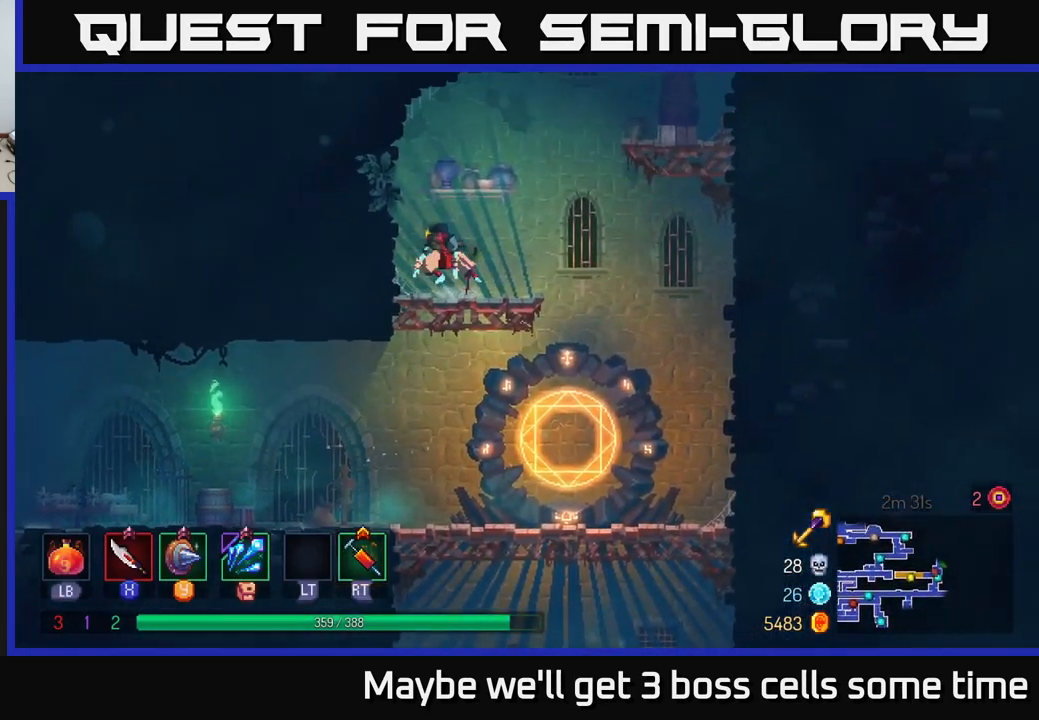
{"buttons": [], "left_stick": "left", "right_stick": "center", "events": [[234, "A", "down"], [367, "A", "up"]]}
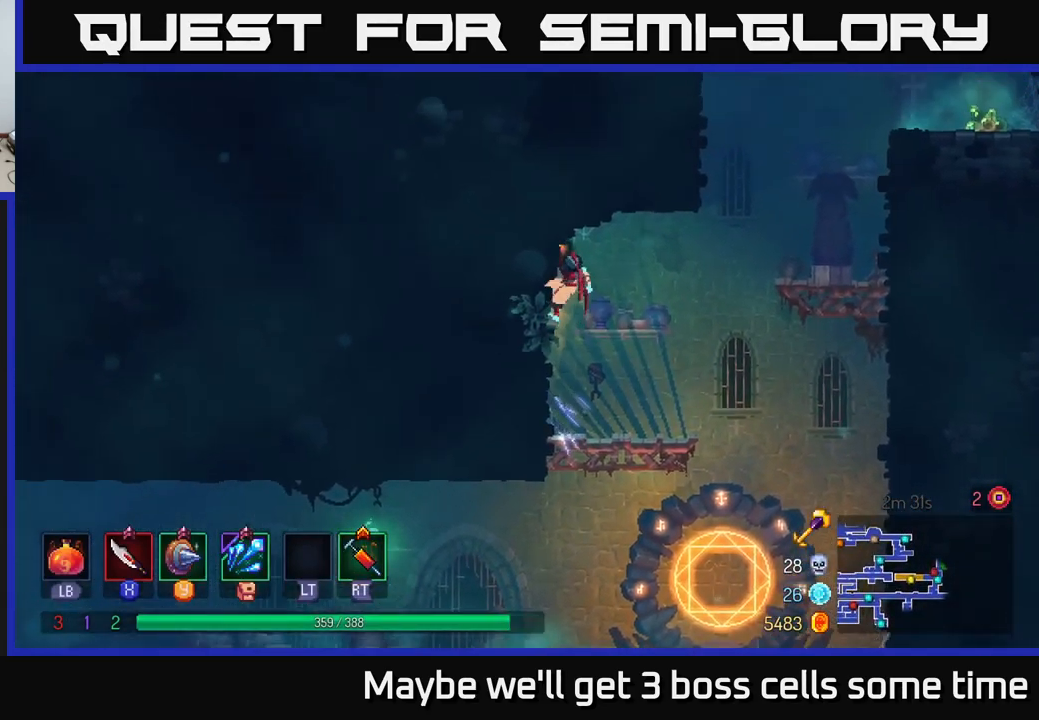
{"buttons": ["A"], "left_stick": "right", "right_stick": "center", "events": [[17, "left_stick", "right"], [50, "A", "down"], [217, "A", "up"], [350, "A", "down"]]}